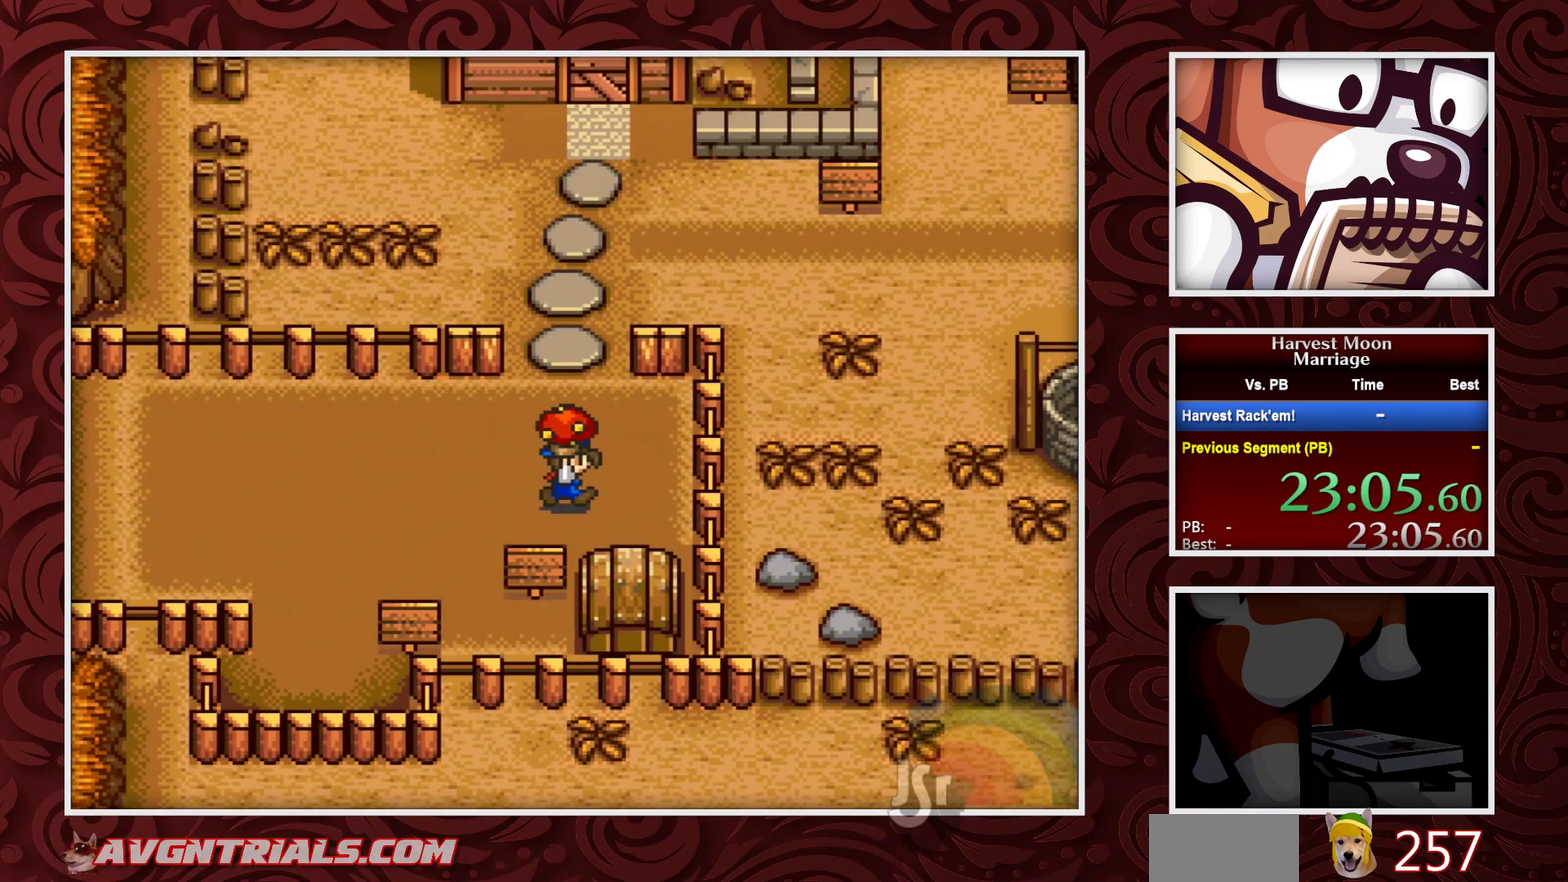
Gameplay with a controller (Nintendo layout); each line is a JSON object with the inputs held at the frame after it. "events" lists button and stick changes between this image and that frame as [ms after this image, input, new state], when the widget could be followed in between. Not read: B L3 R3.
{"buttons": ["DPAD_LEFT"], "events": [[117, "DPAD_DOWN", "down"], [150, "A", "down"], [233, "DPAD_DOWN", "up"], [283, "A", "up"], [317, "DPAD_LEFT", "down"]]}
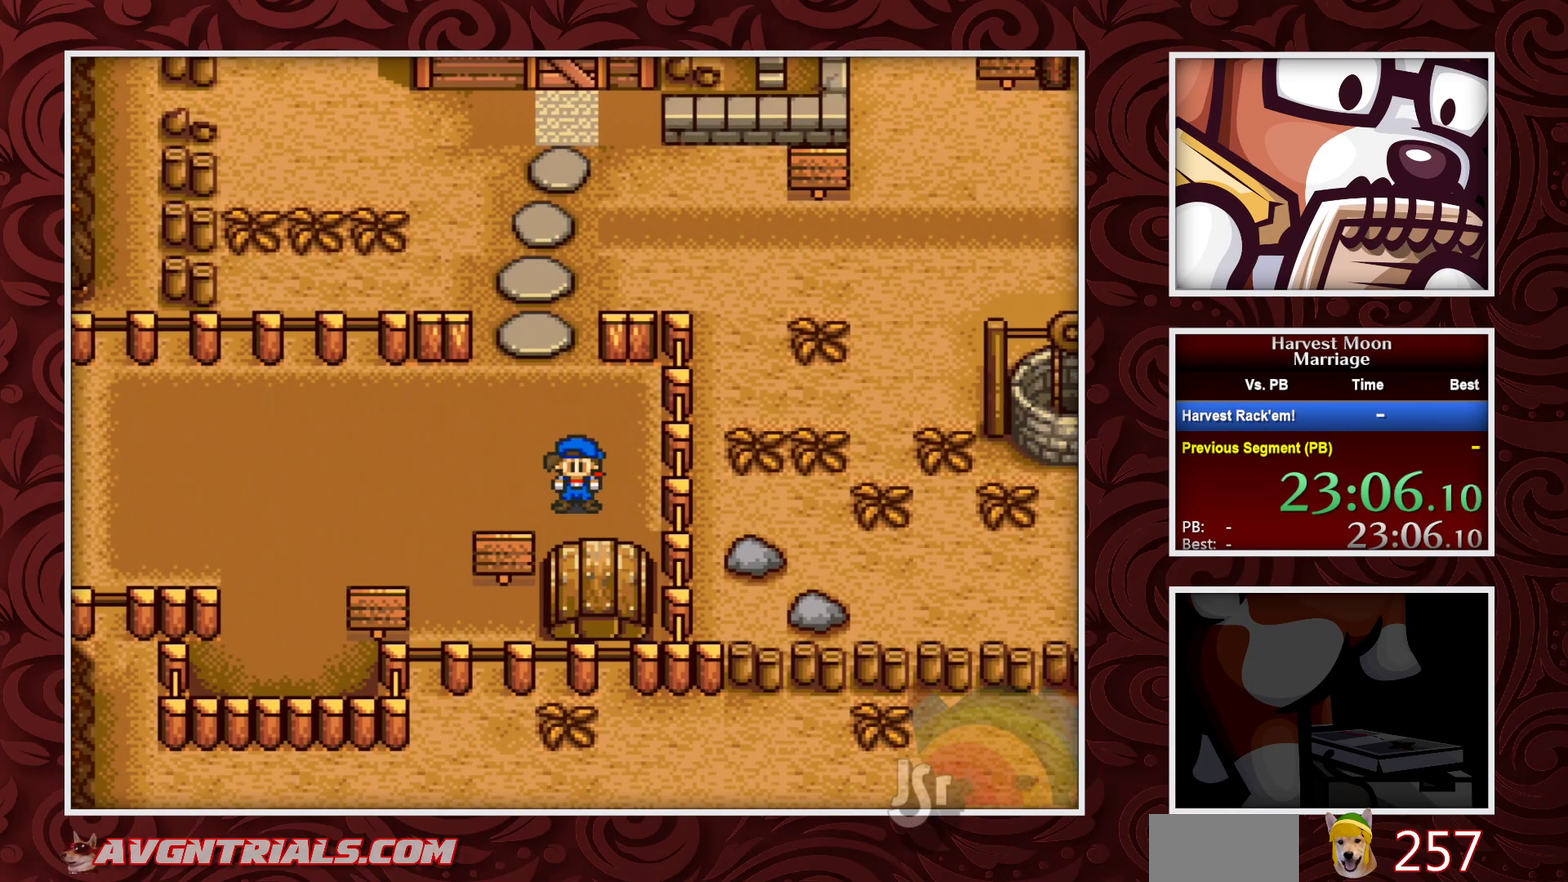
{"buttons": ["DPAD_LEFT"], "events": []}
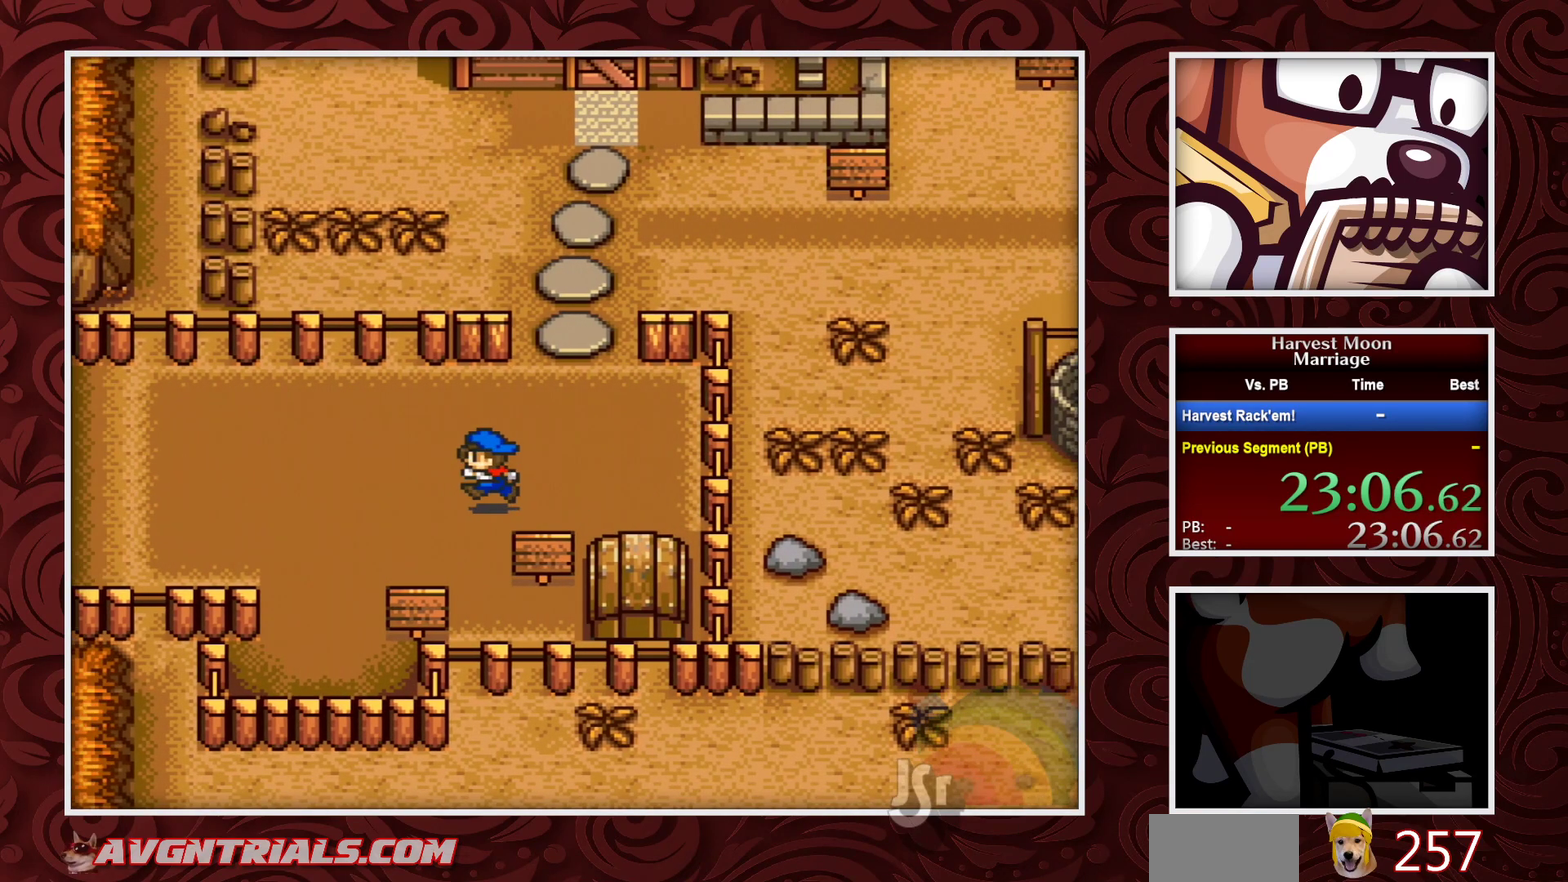
{"buttons": ["DPAD_LEFT"], "events": []}
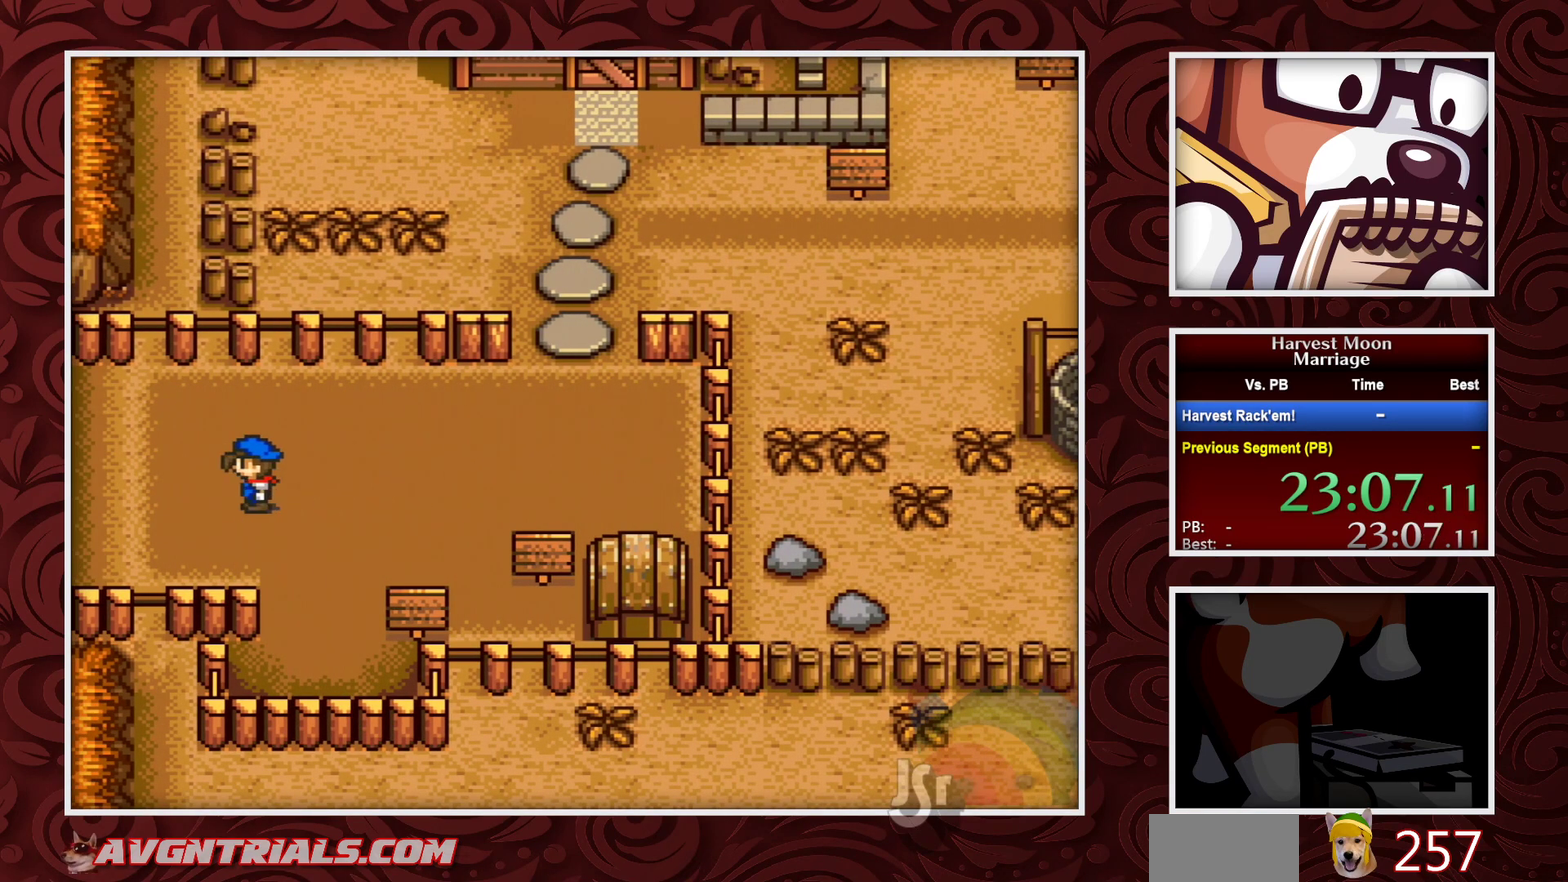
{"buttons": ["DPAD_LEFT"], "events": []}
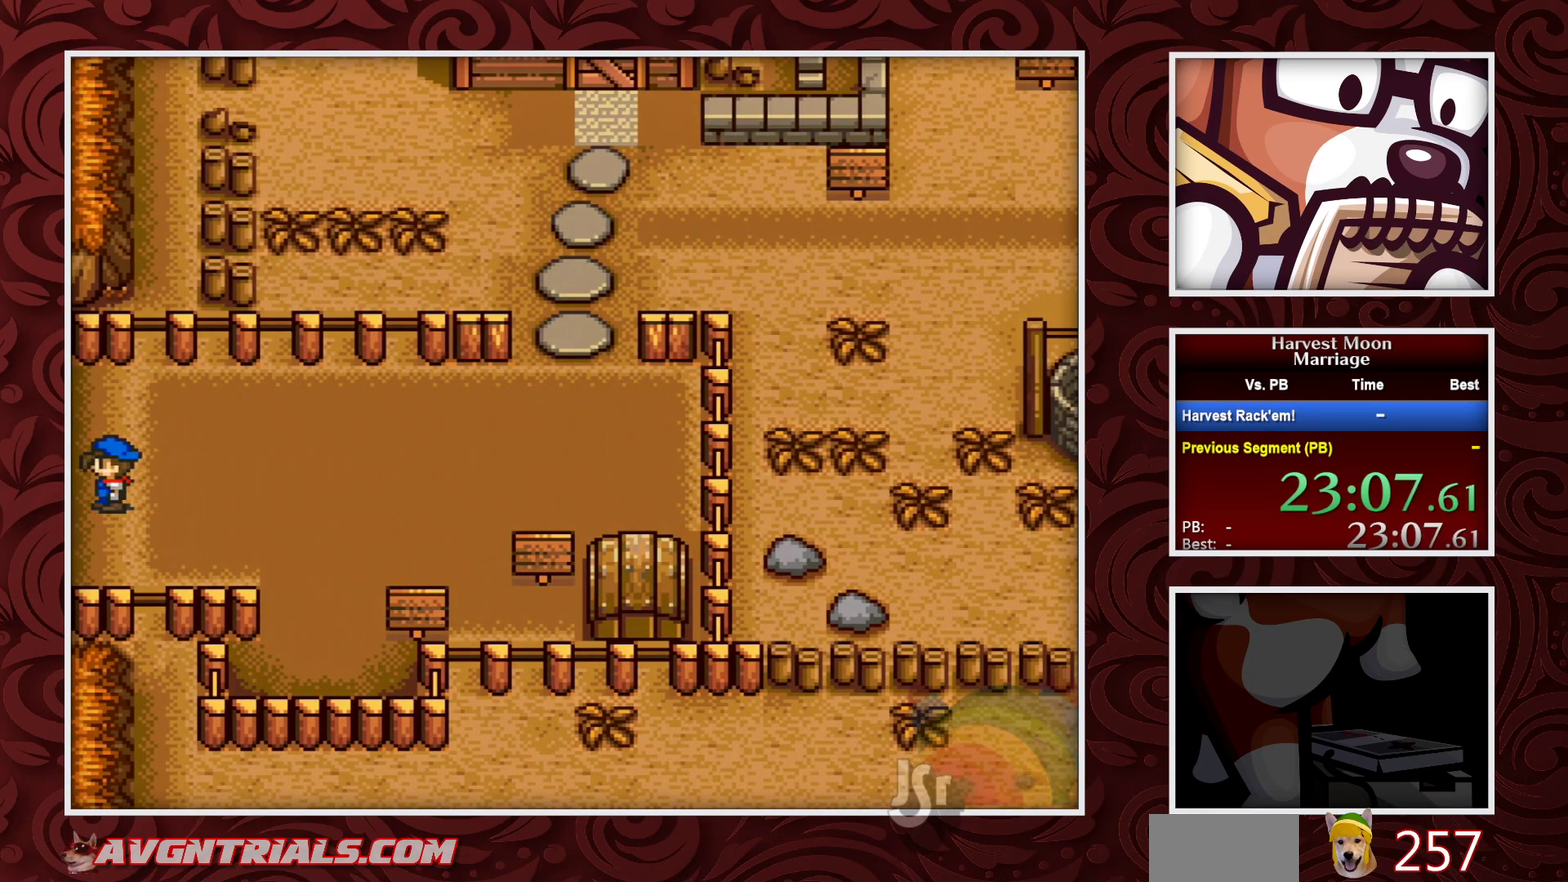
{"buttons": [], "events": [[500, "DPAD_LEFT", "up"]]}
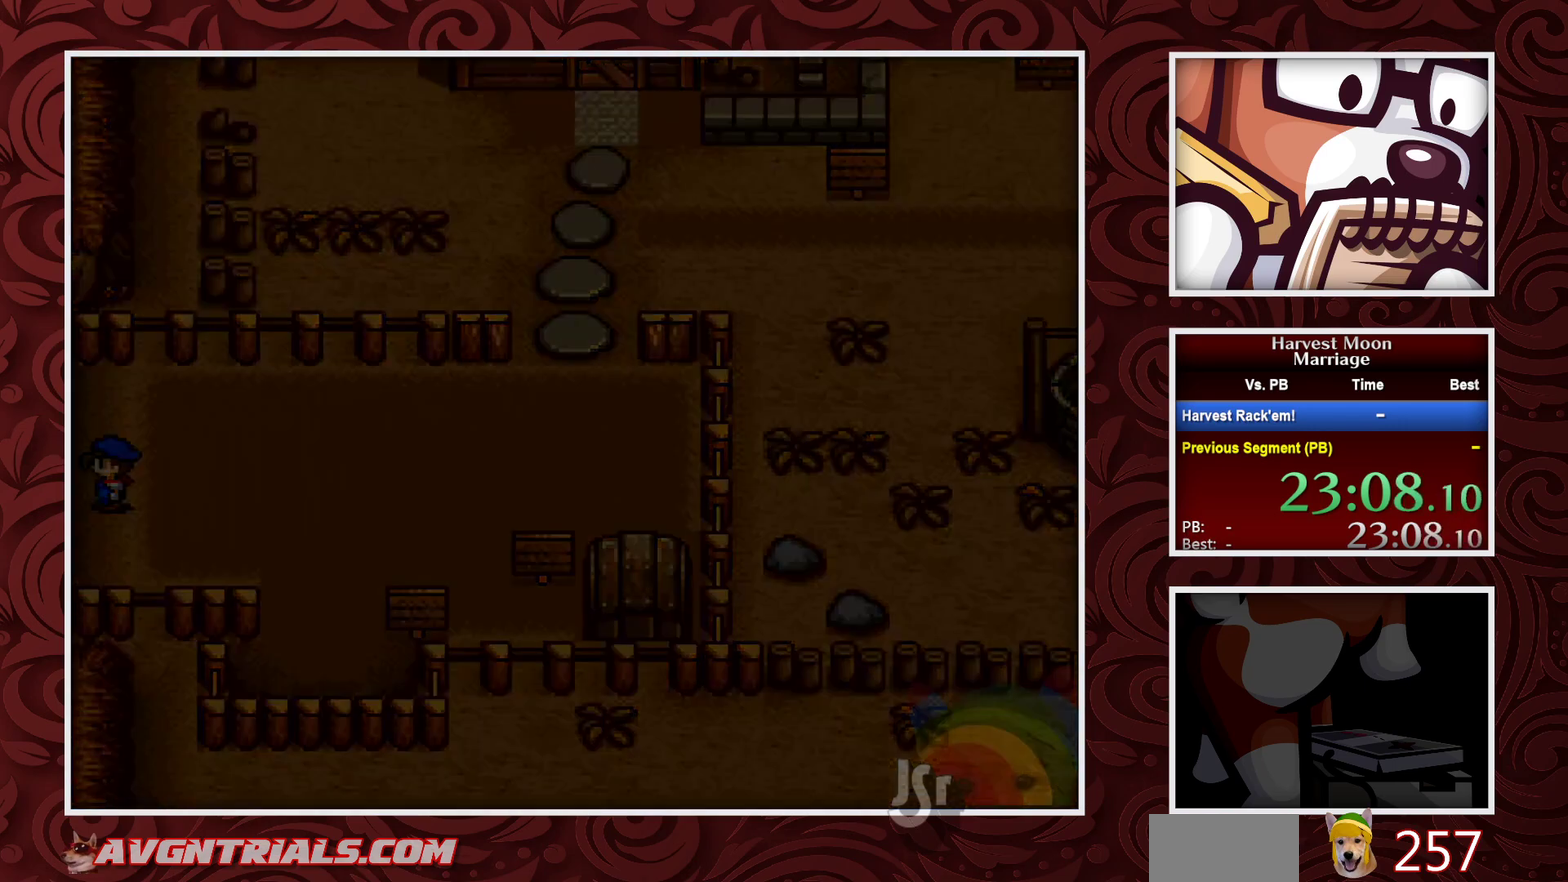
{"buttons": [], "events": []}
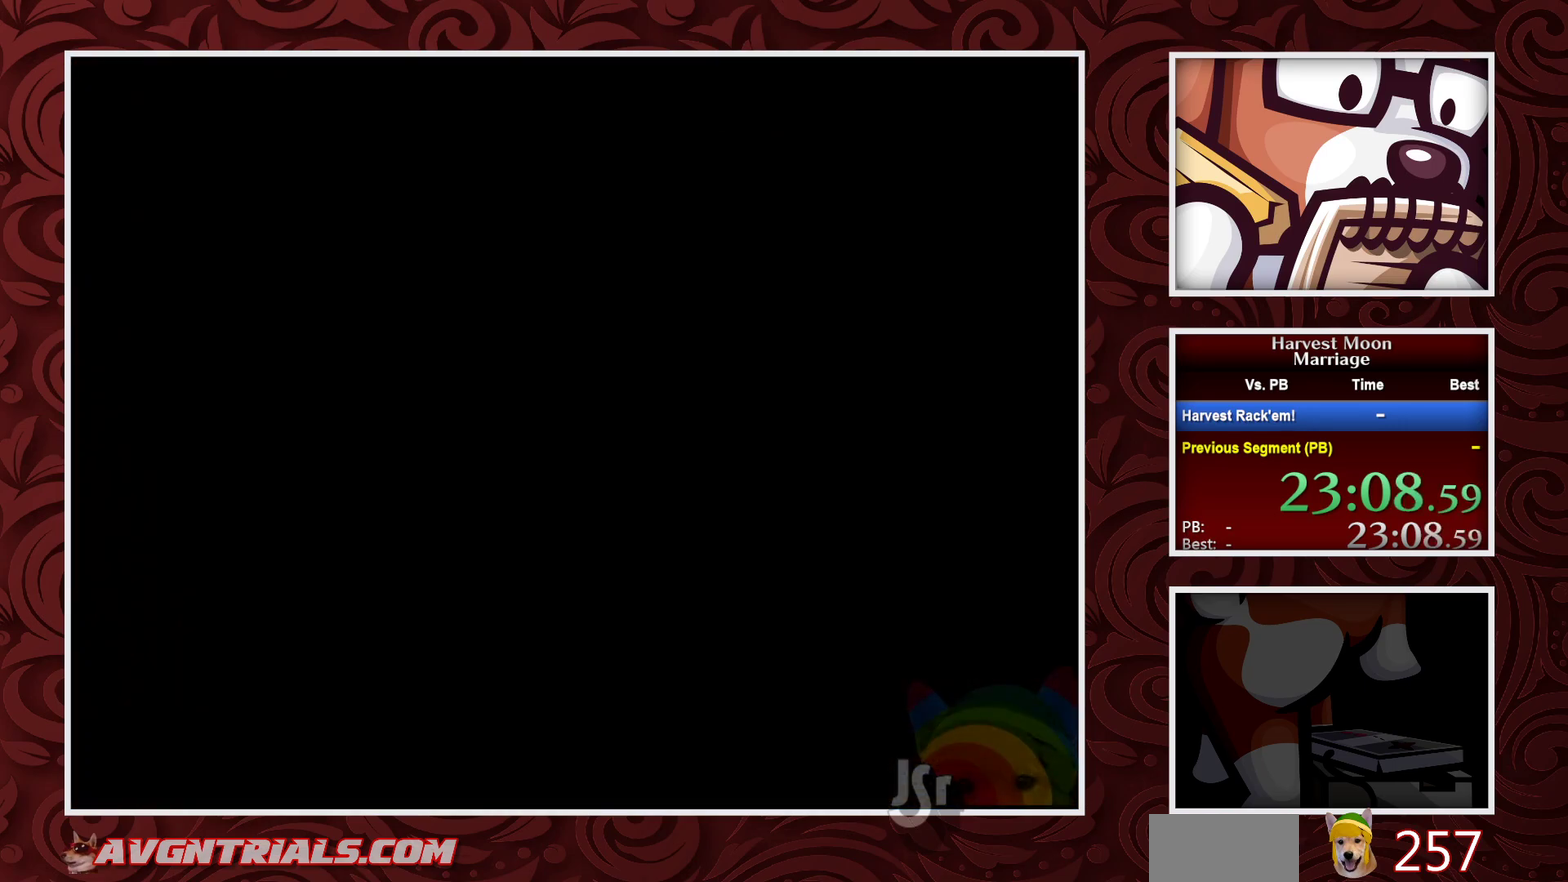
{"buttons": [], "events": []}
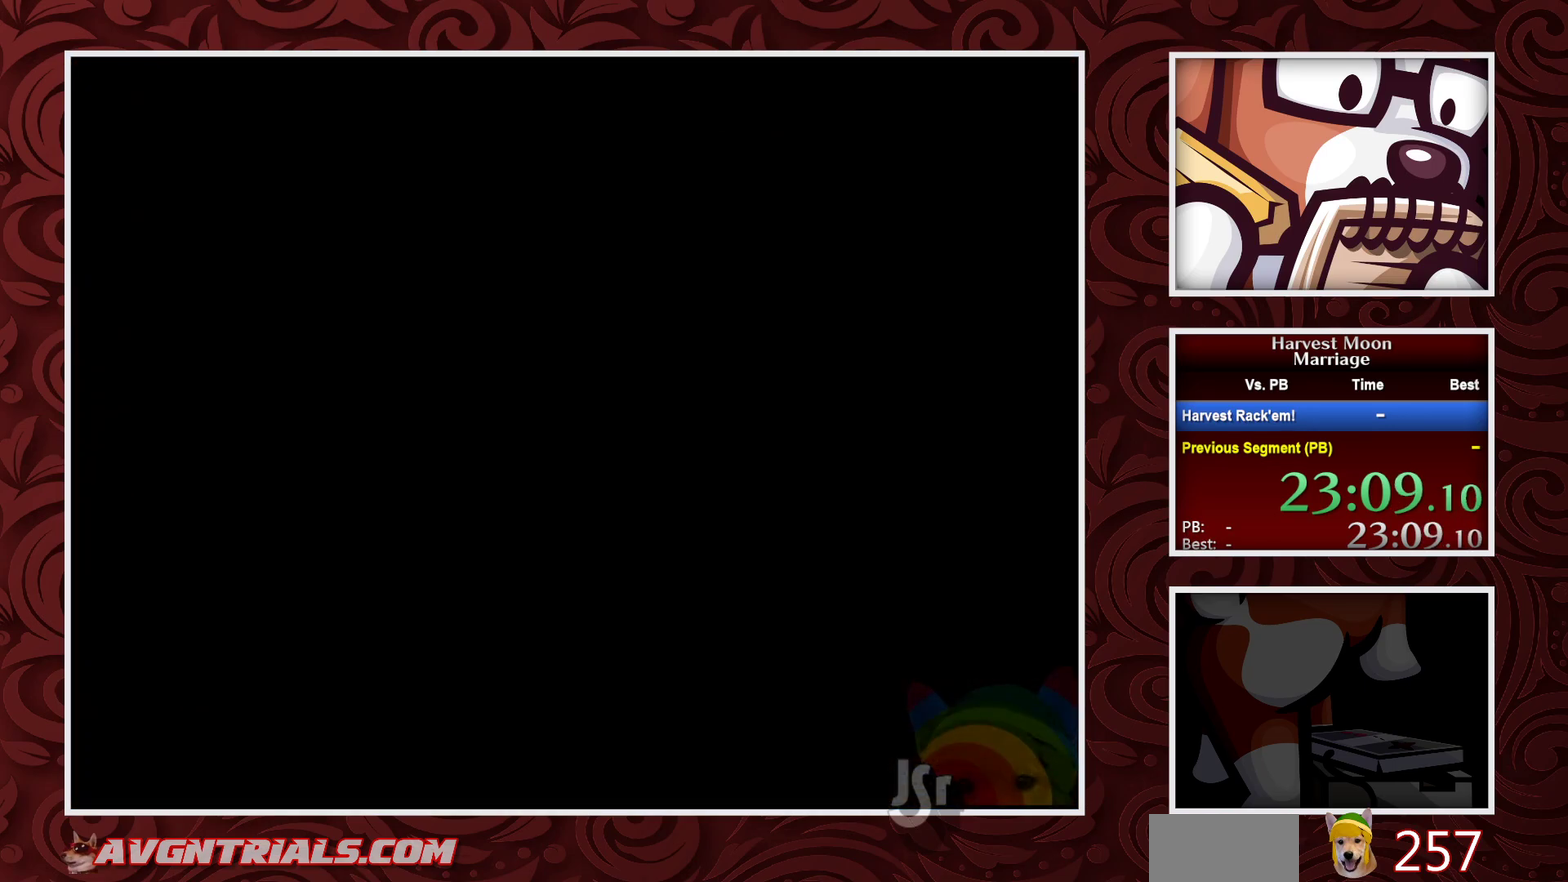
{"buttons": [], "events": []}
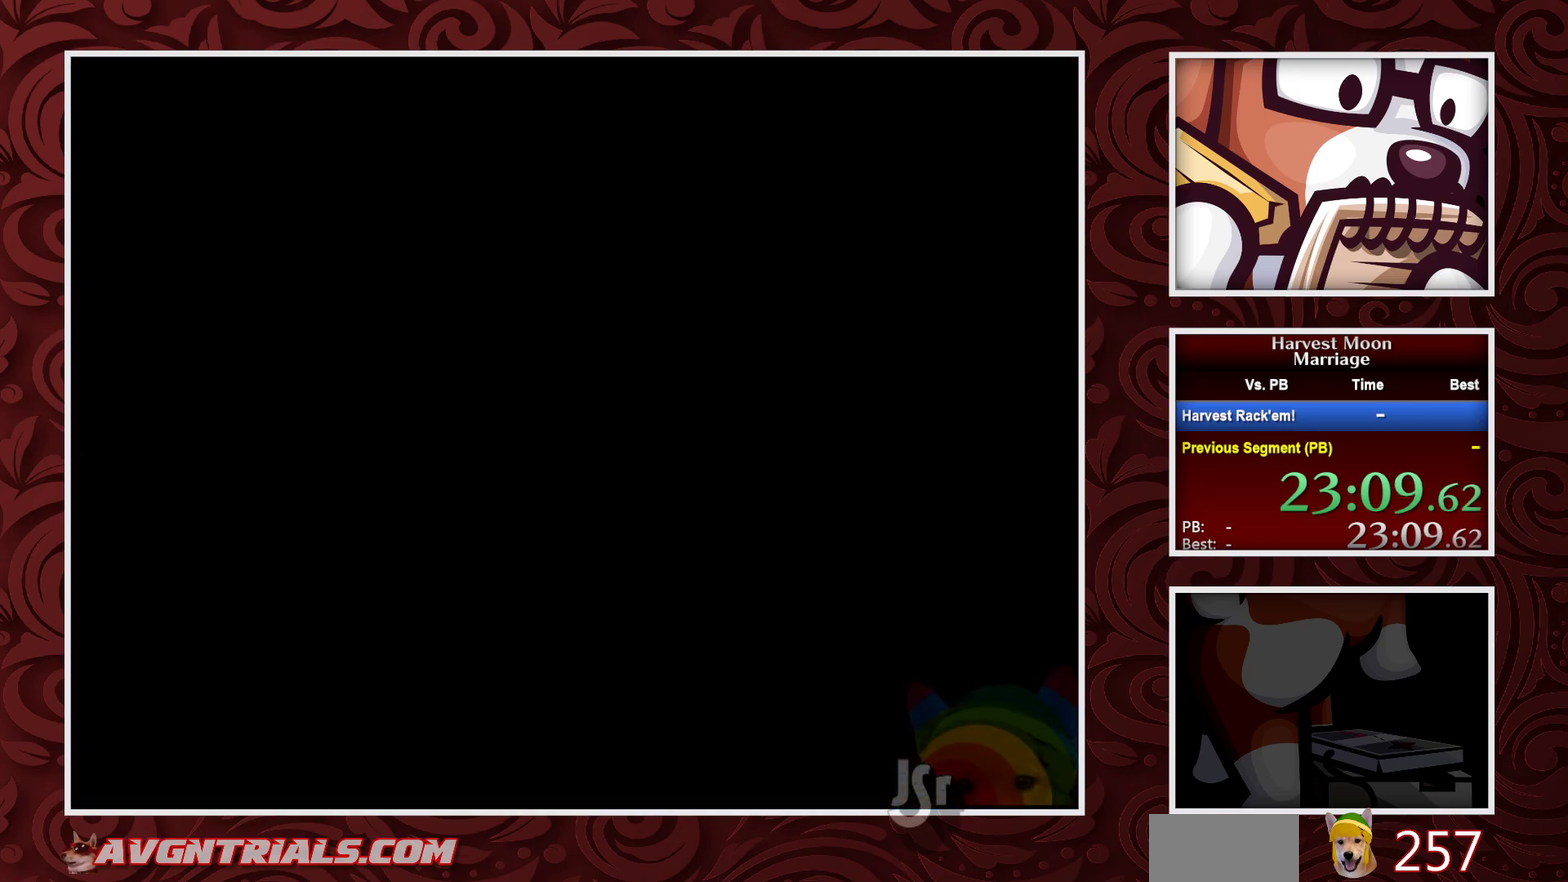
{"buttons": [], "events": []}
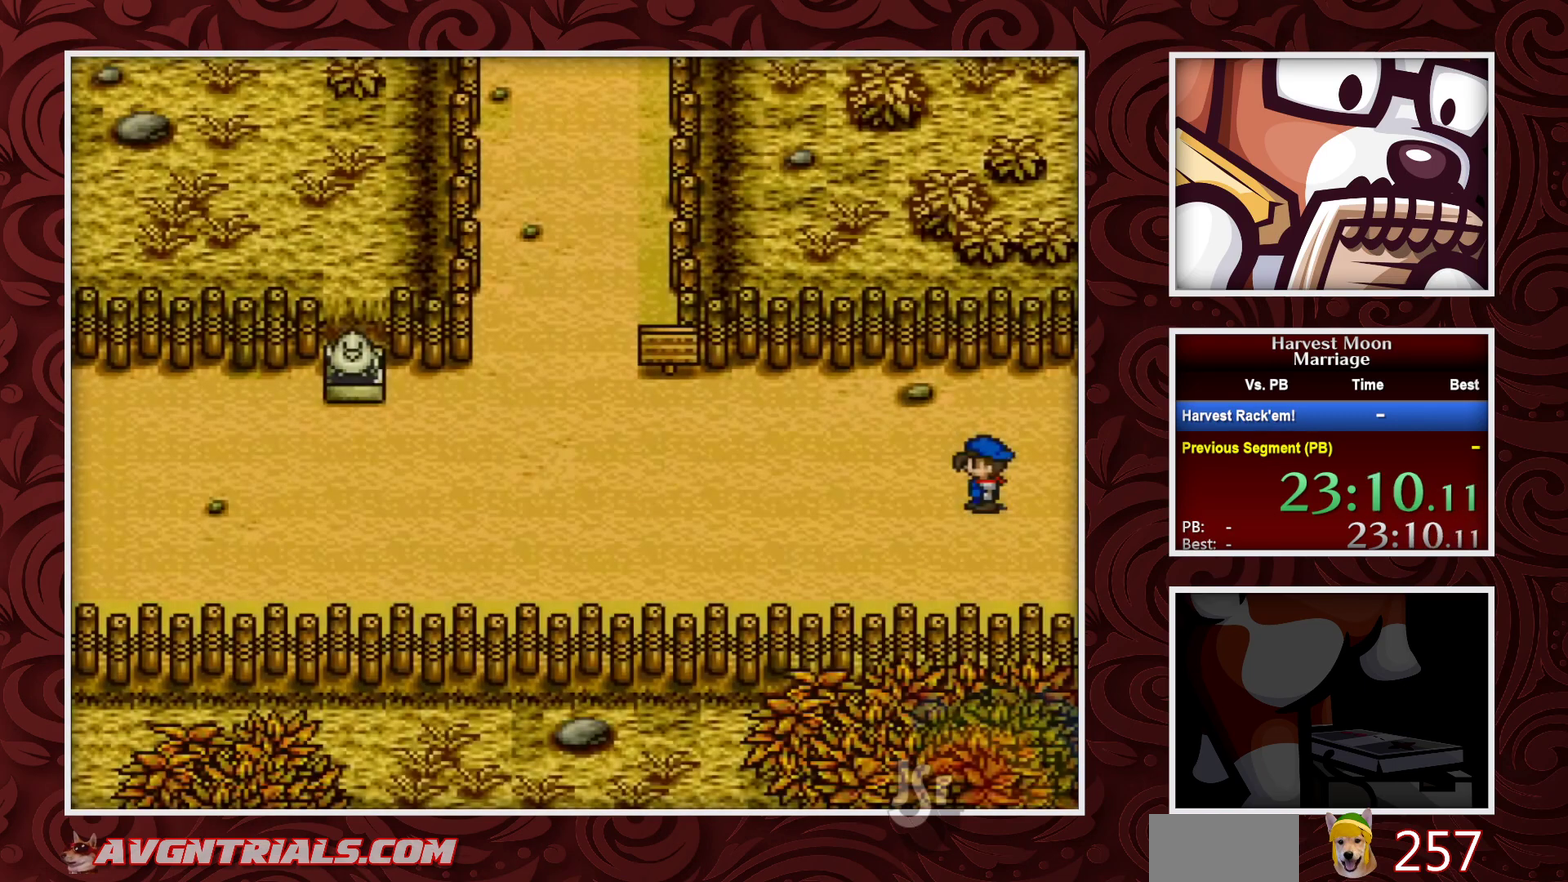
{"buttons": [], "events": []}
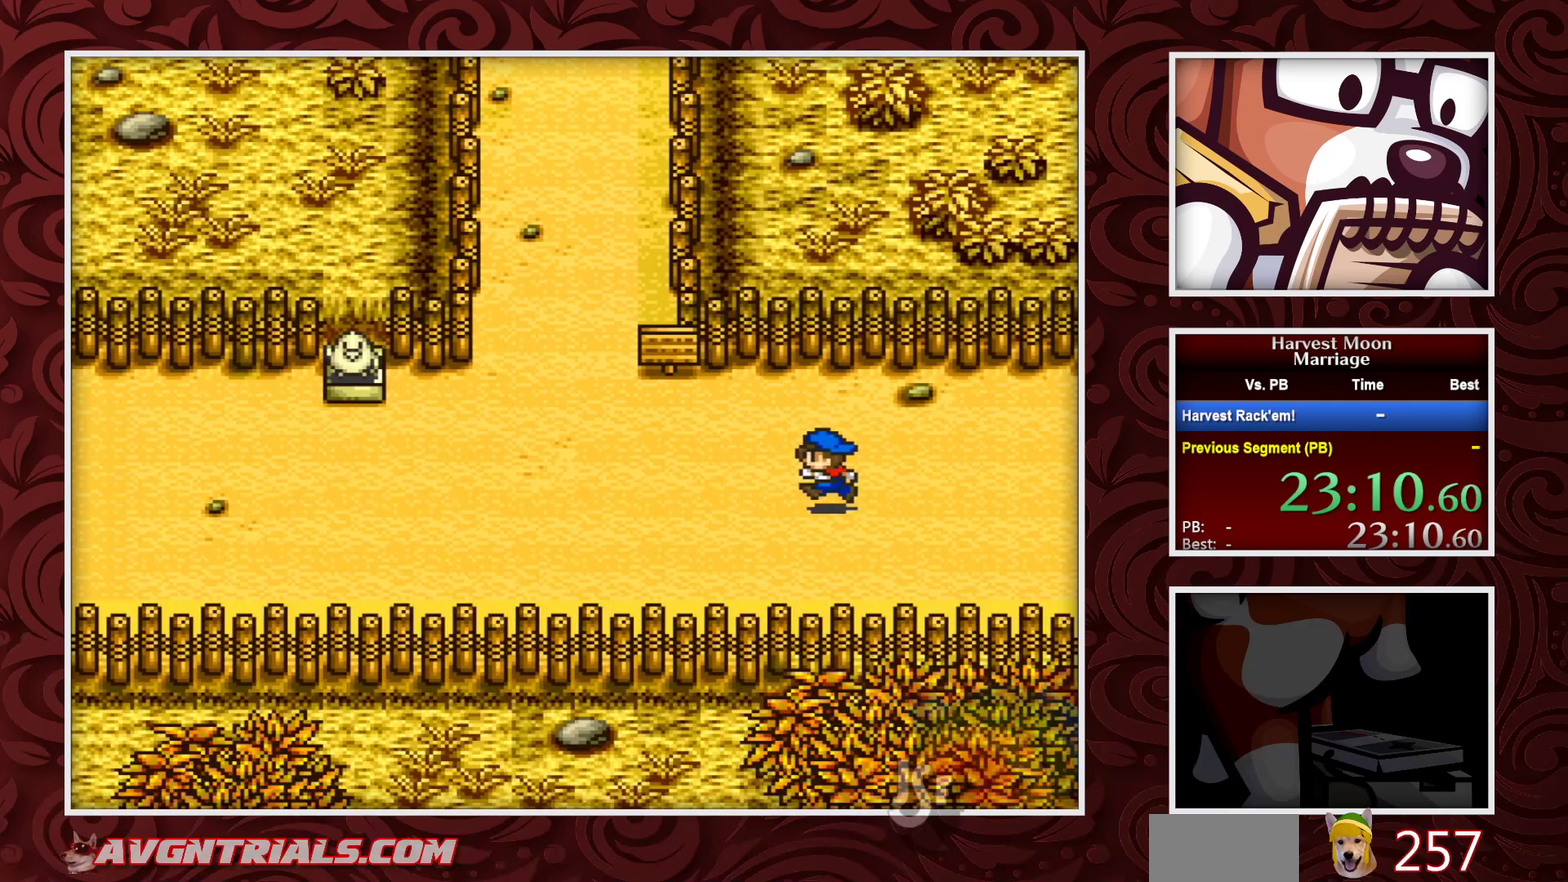
{"buttons": ["DPAD_UP"], "events": [[483, "DPAD_UP", "down"]]}
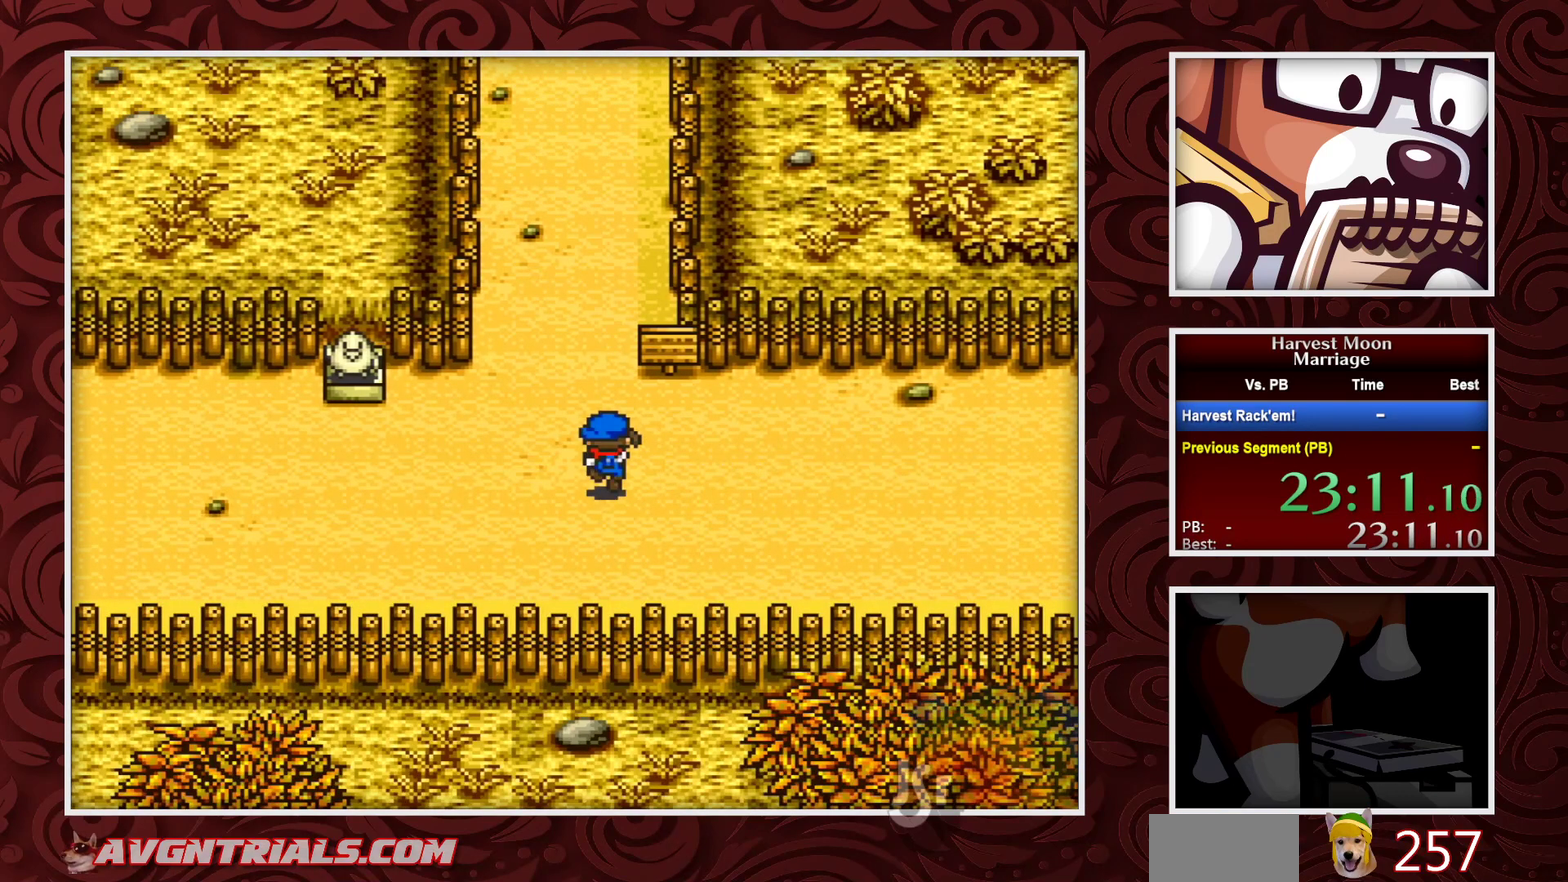
{"buttons": [], "events": [[100, "DPAD_UP", "up"]]}
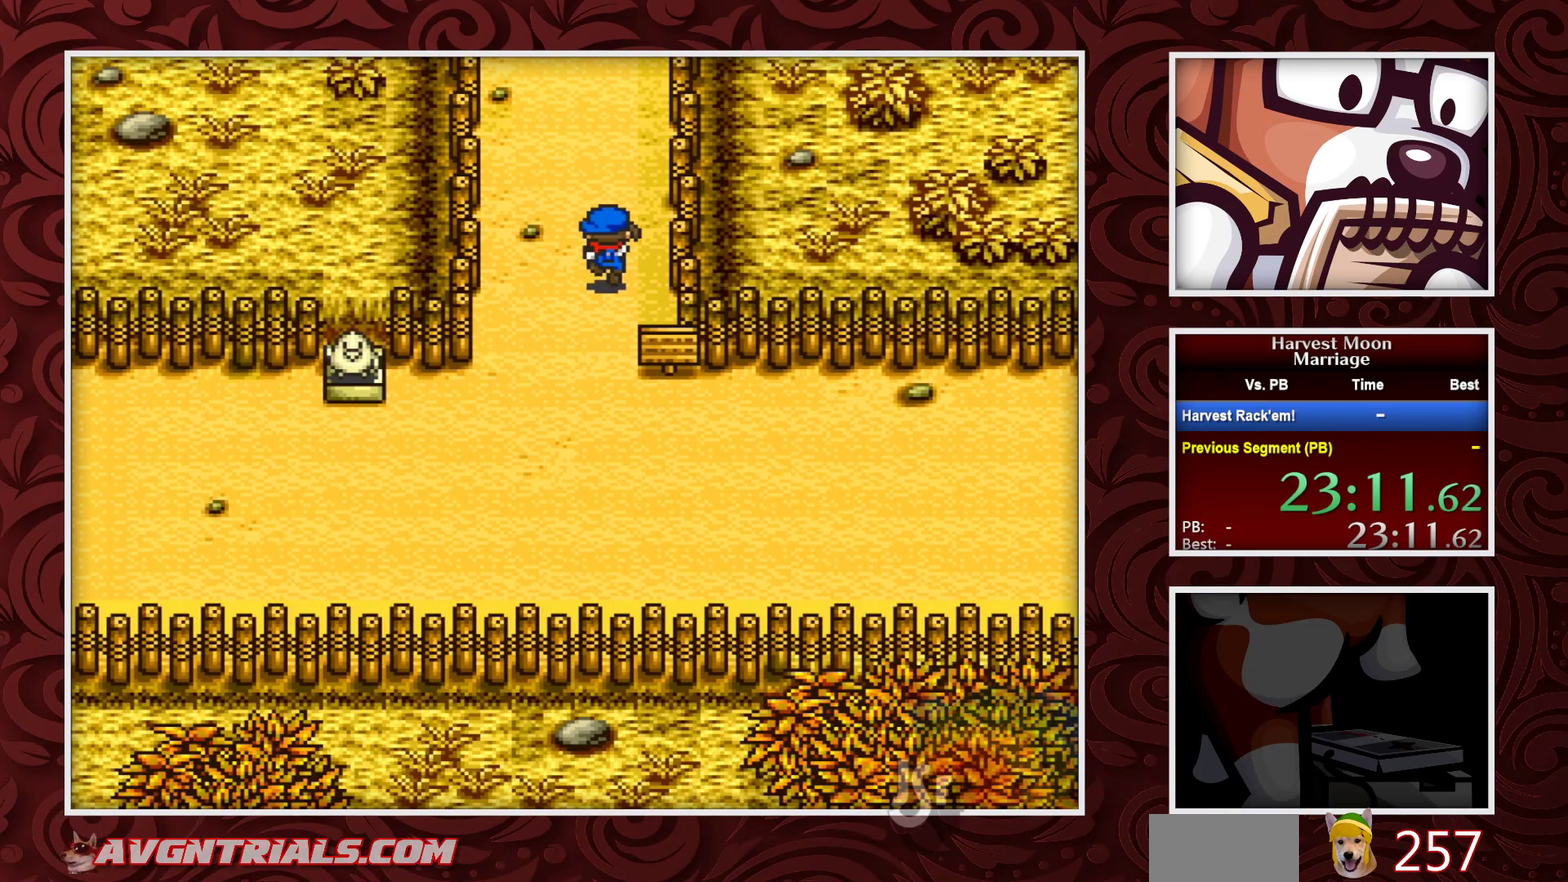
{"buttons": [], "events": []}
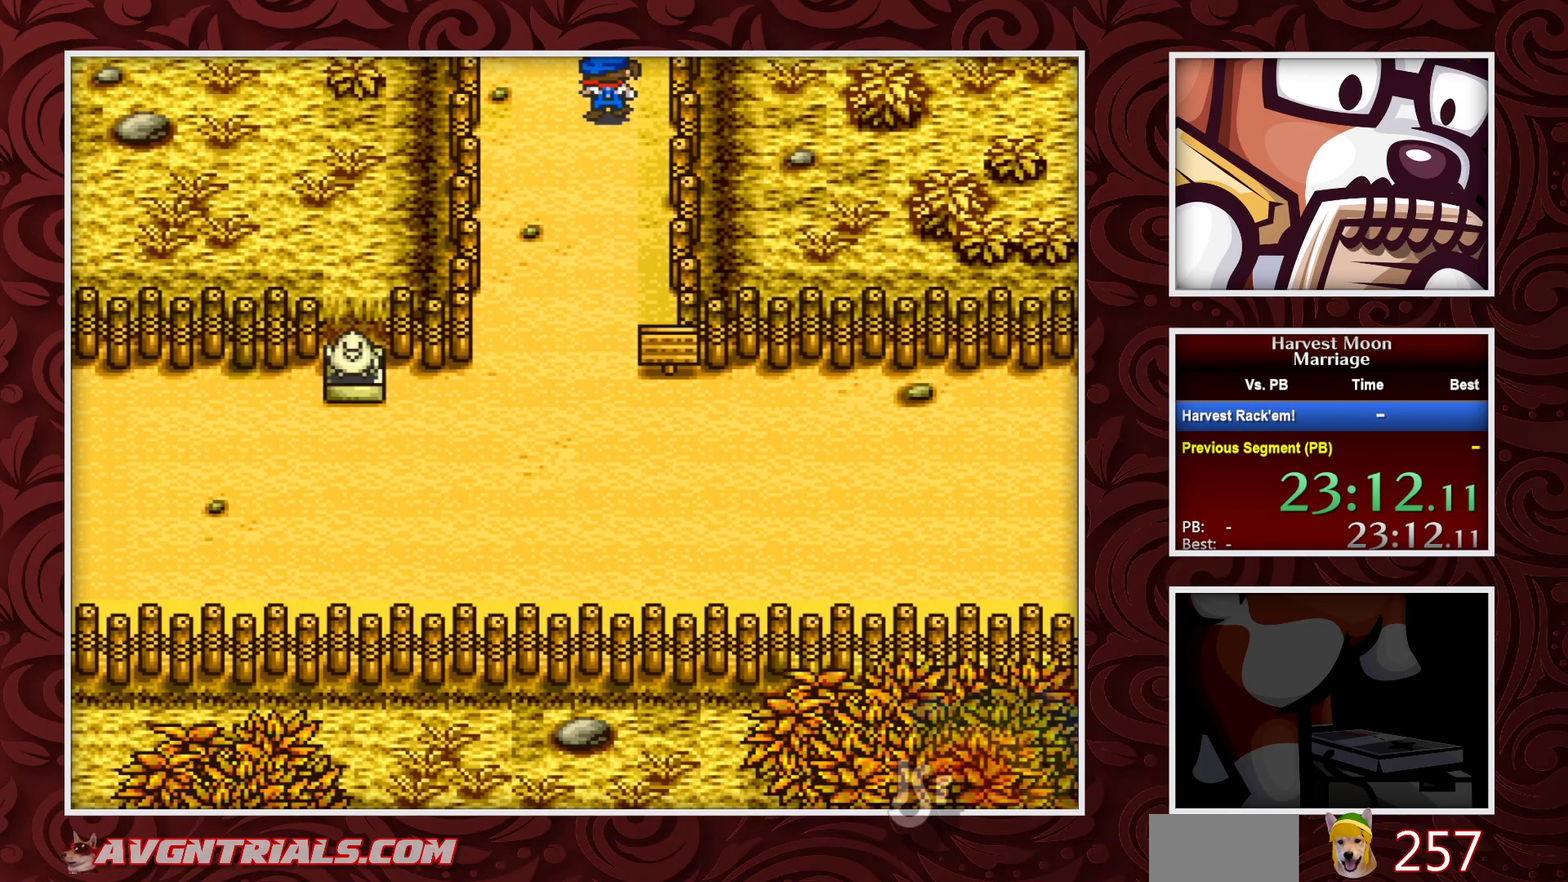
{"buttons": [], "events": []}
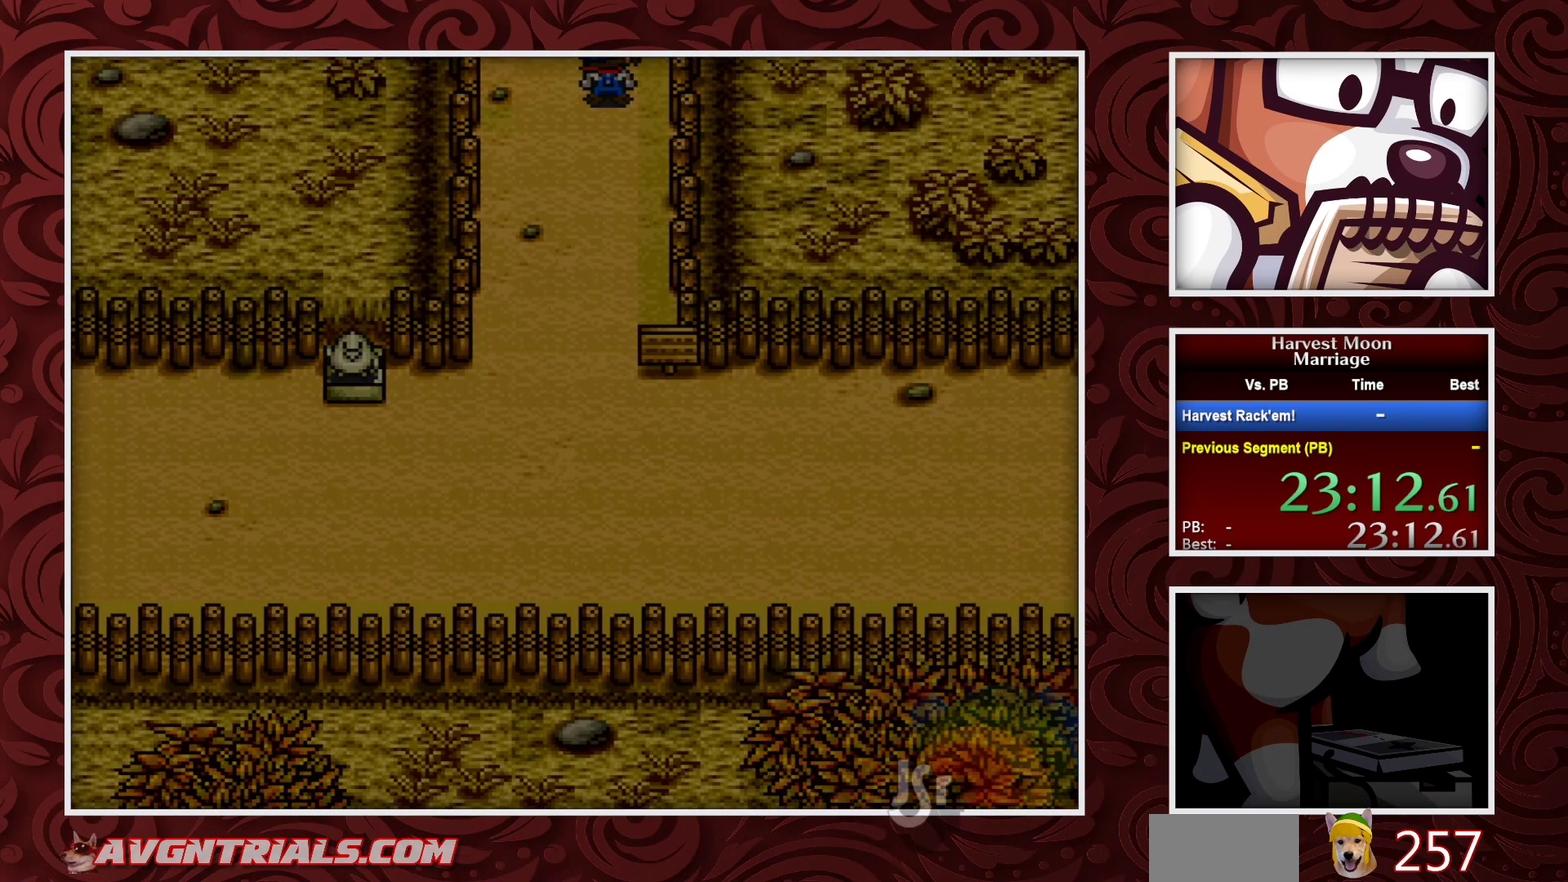
{"buttons": [], "events": []}
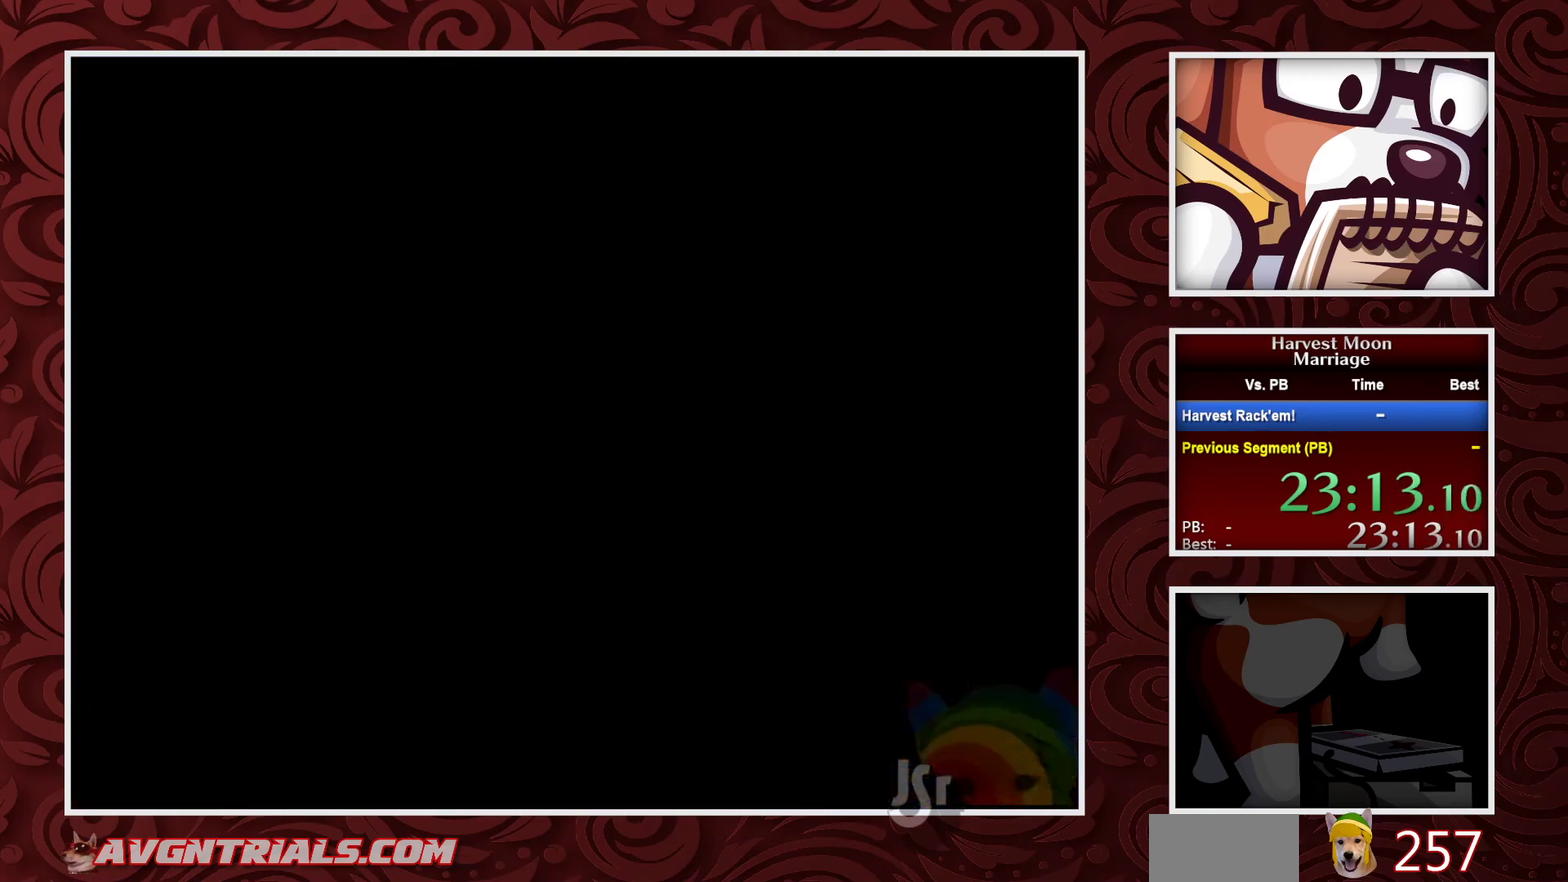
{"buttons": [], "events": []}
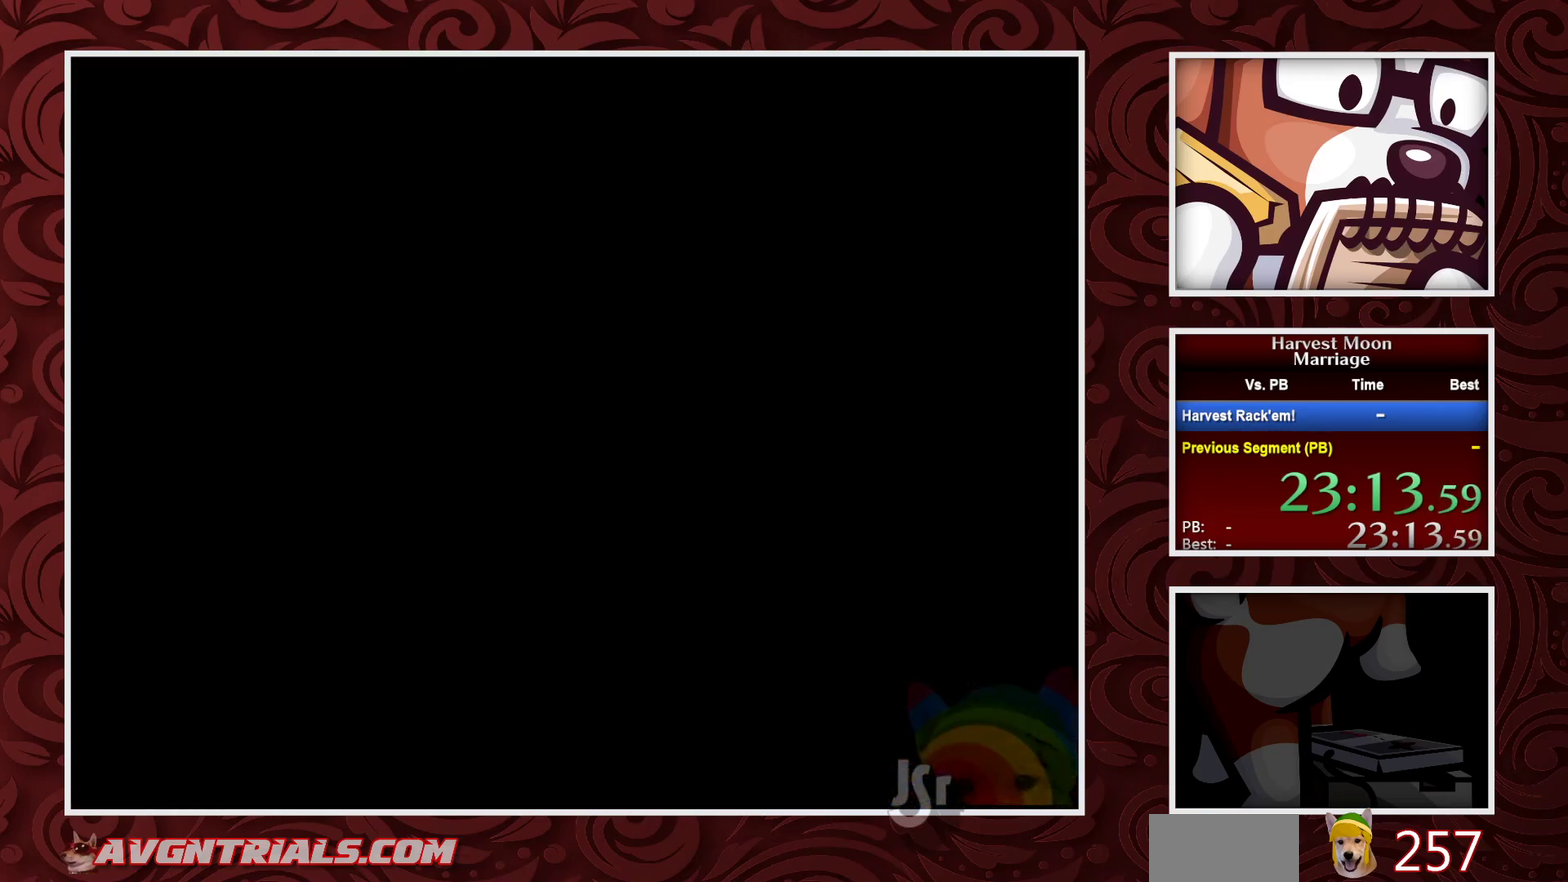
{"buttons": [], "events": []}
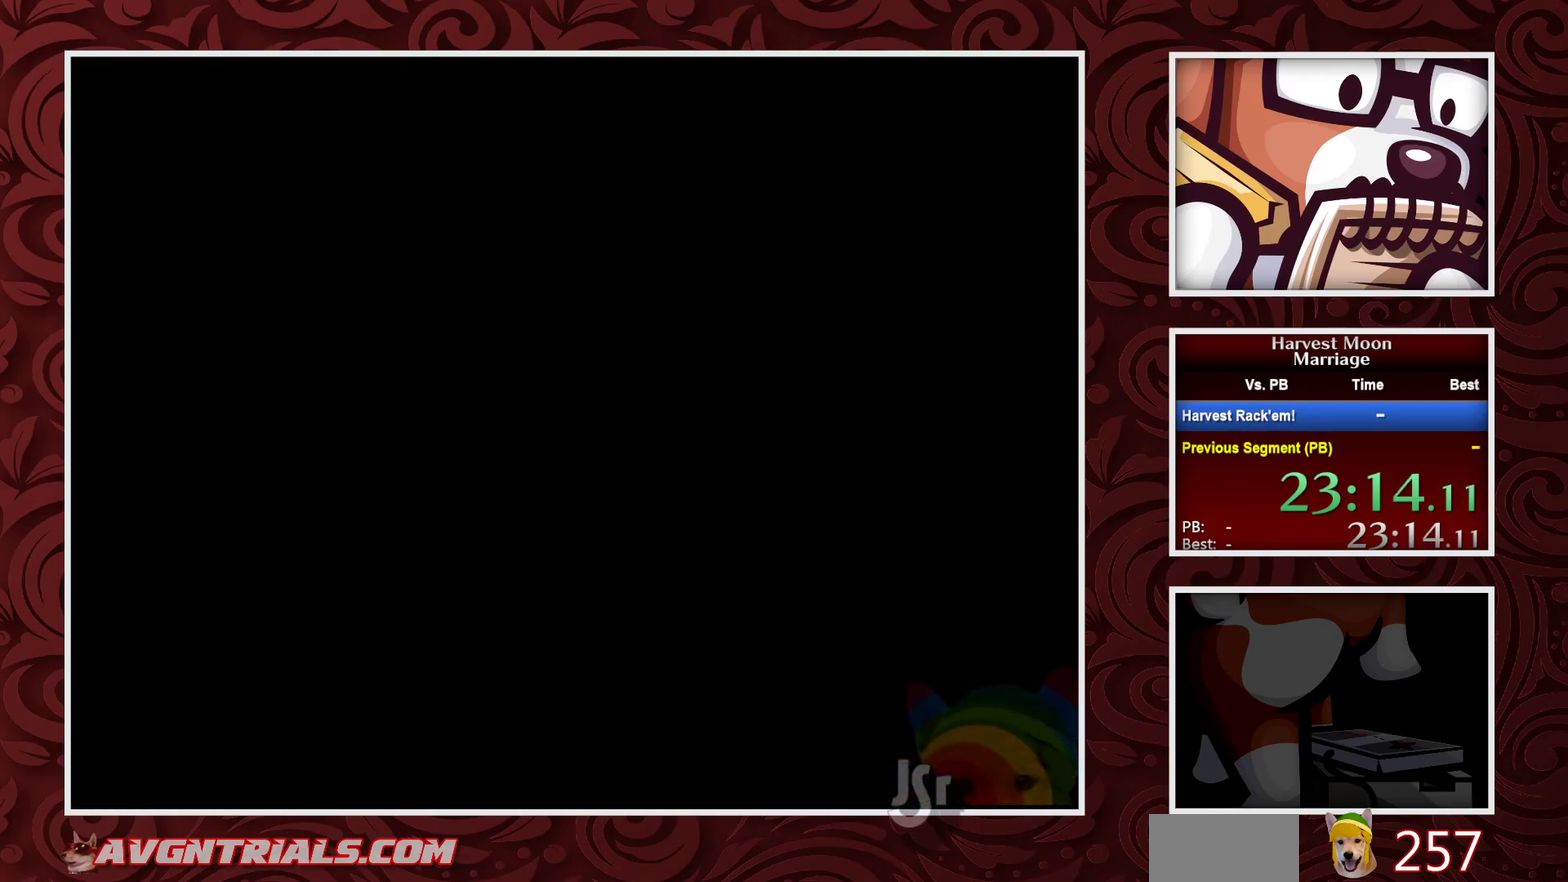
{"buttons": [], "events": []}
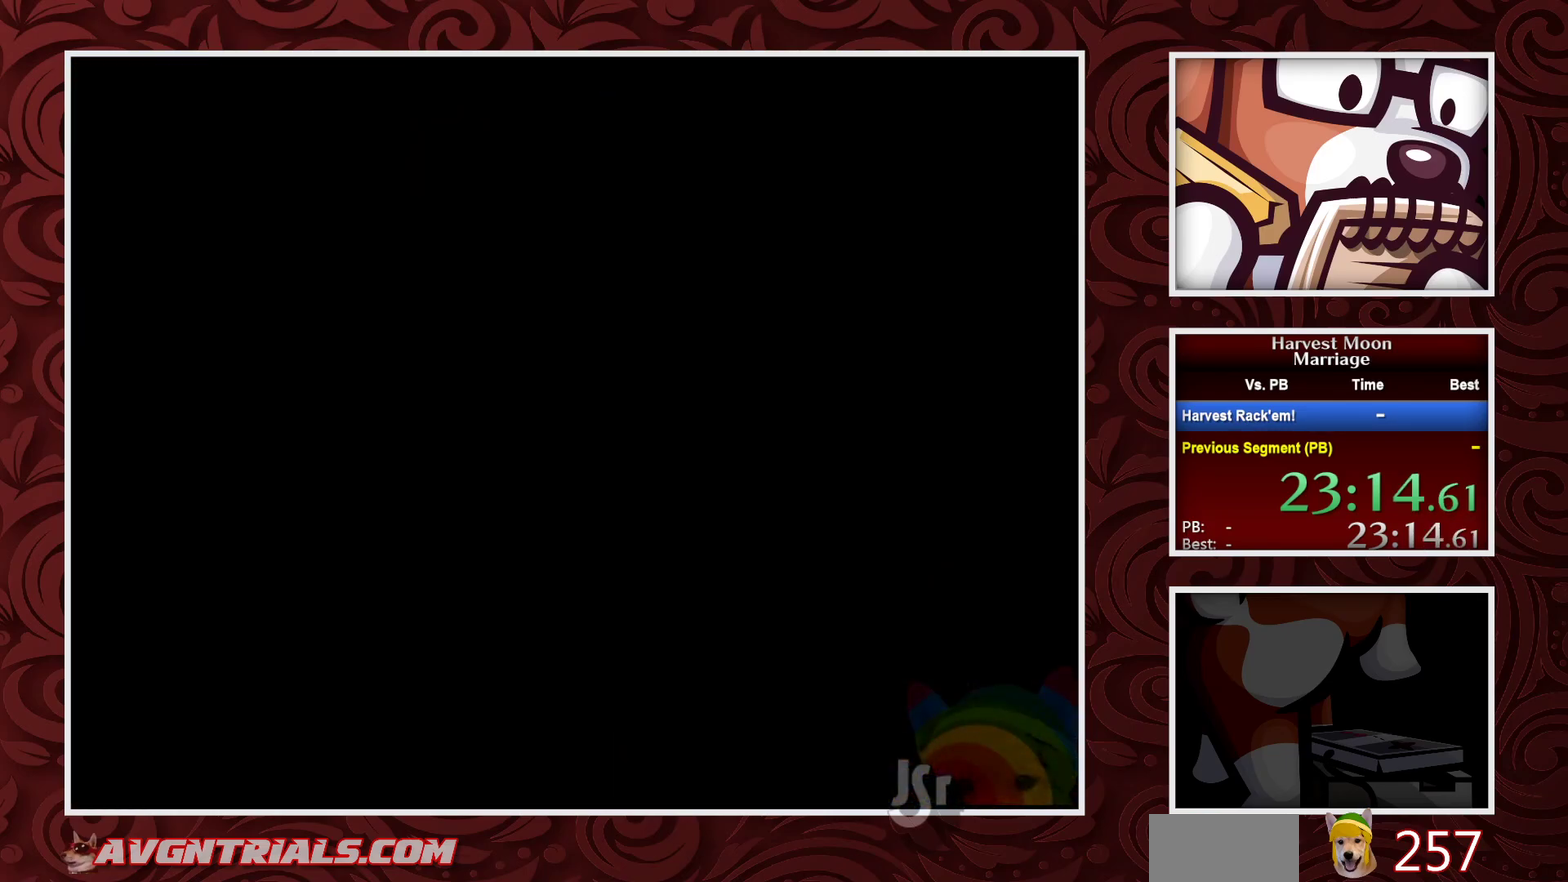
{"buttons": [], "events": []}
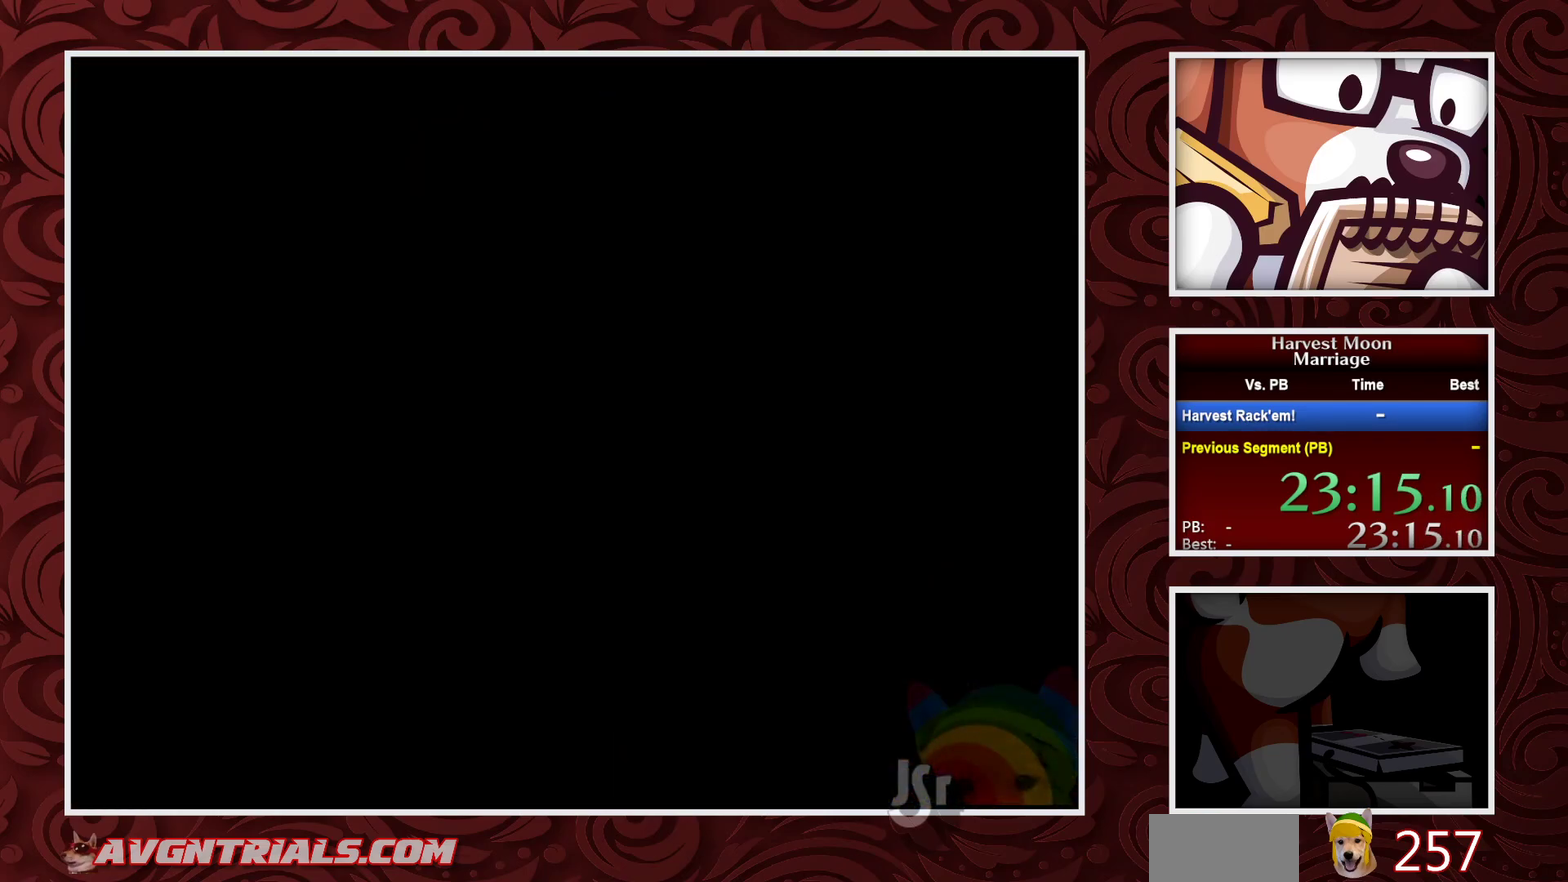
{"buttons": ["DPAD_RIGHT"], "events": [[300, "DPAD_RIGHT", "down"]]}
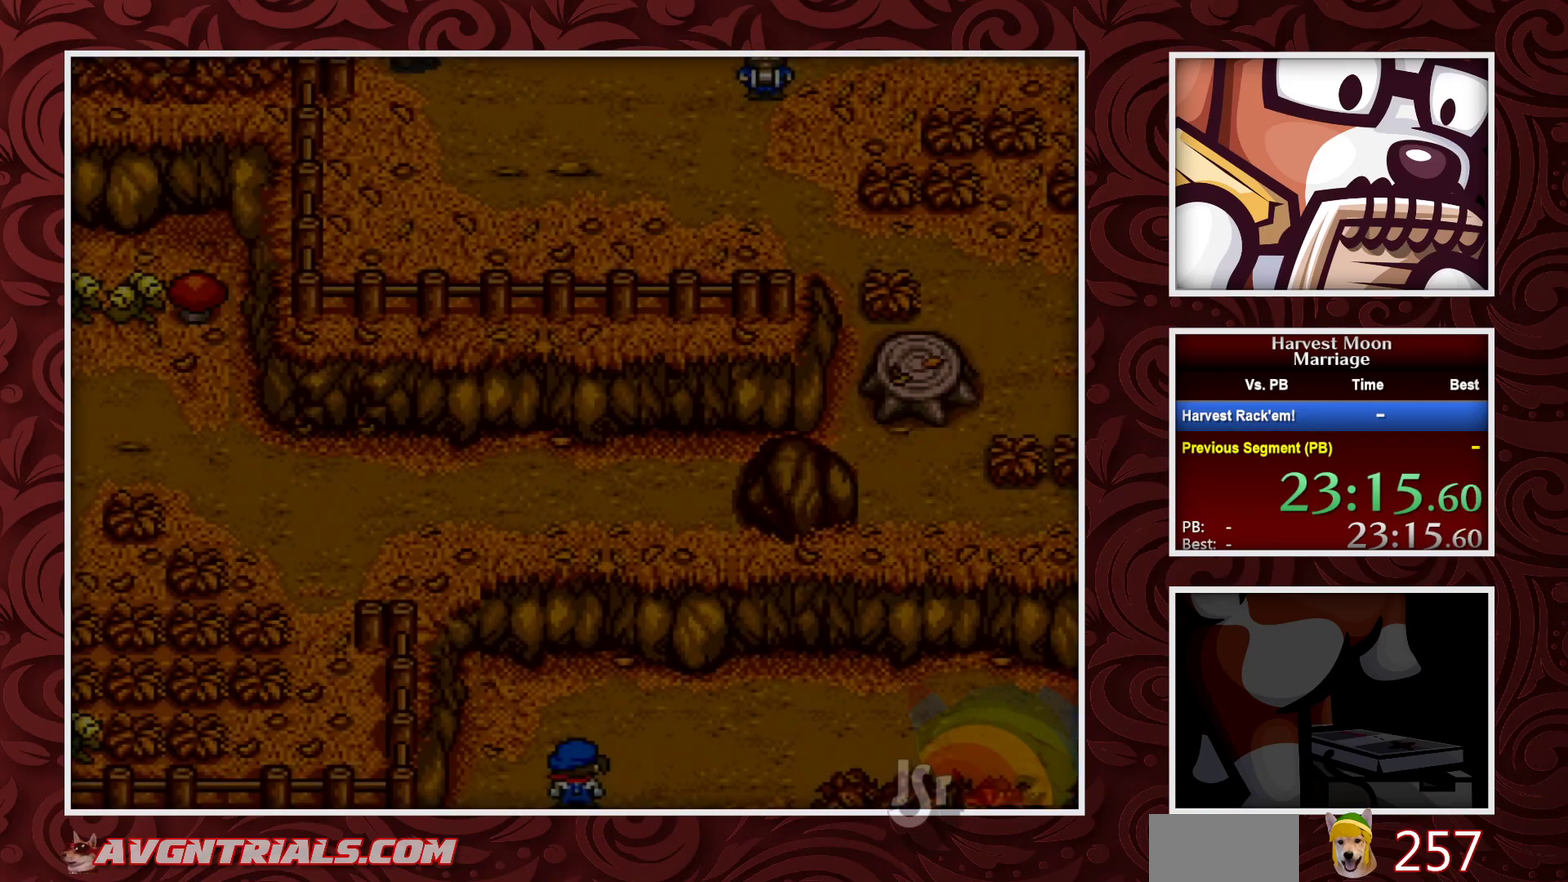
{"buttons": ["DPAD_RIGHT"], "events": []}
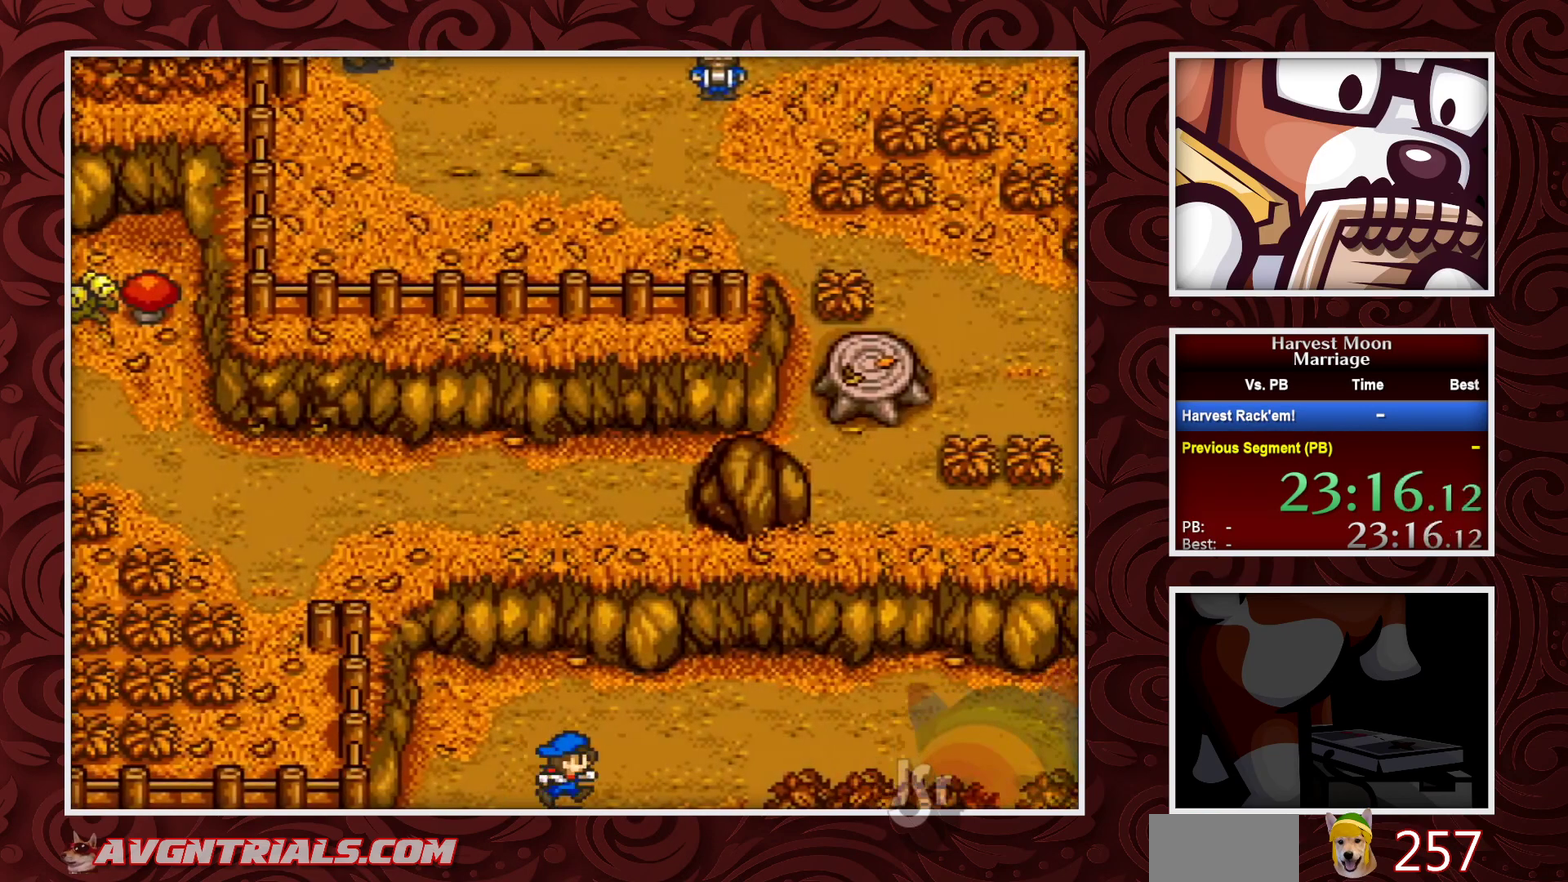
{"buttons": ["DPAD_RIGHT"], "events": []}
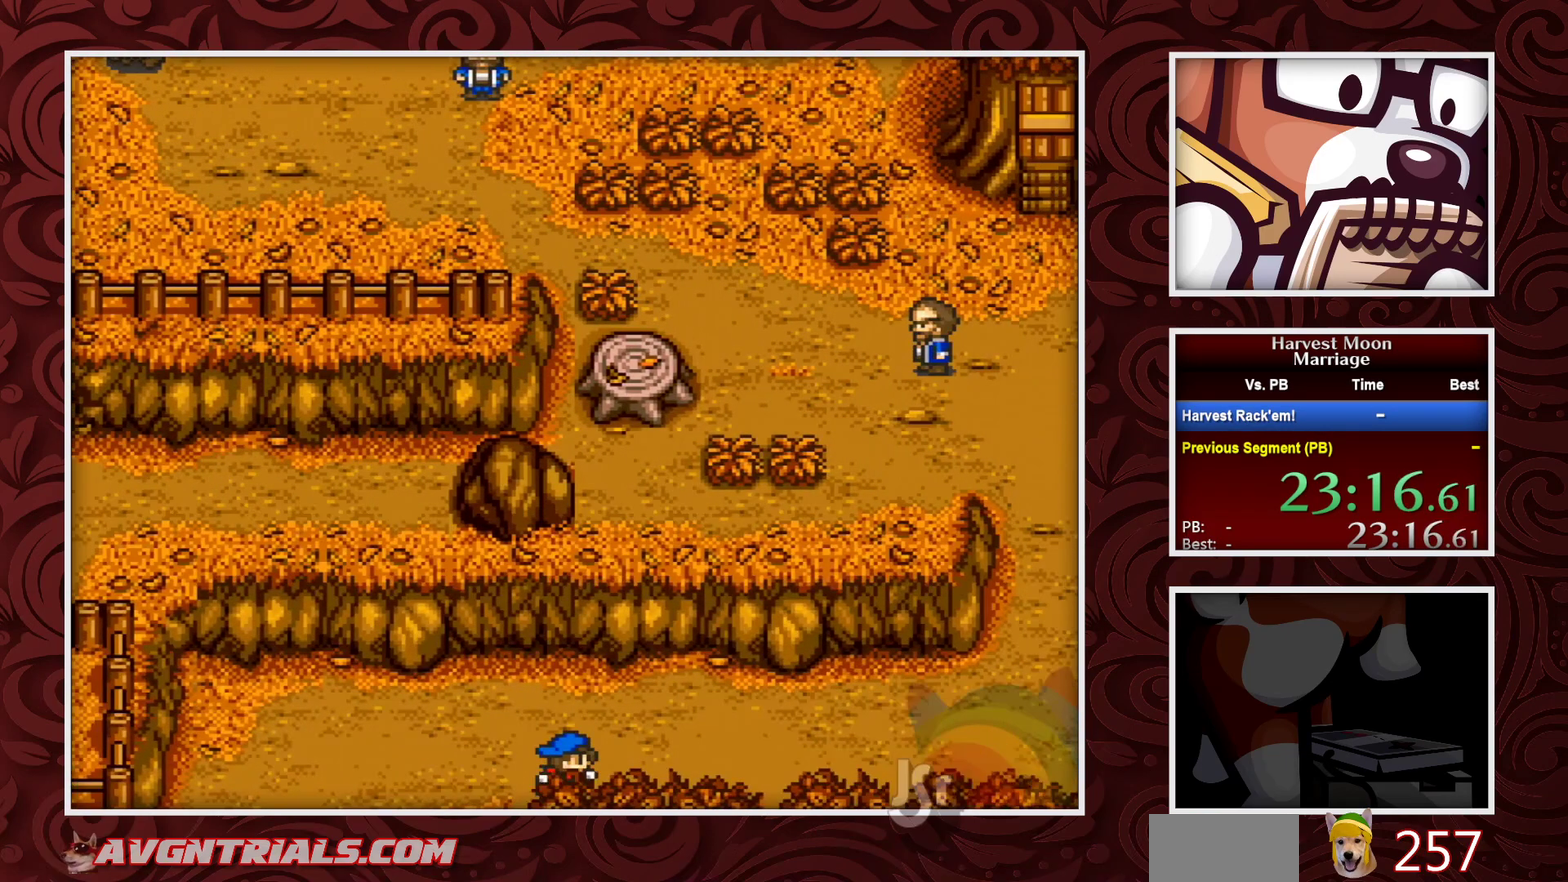
{"buttons": ["DPAD_RIGHT"], "events": []}
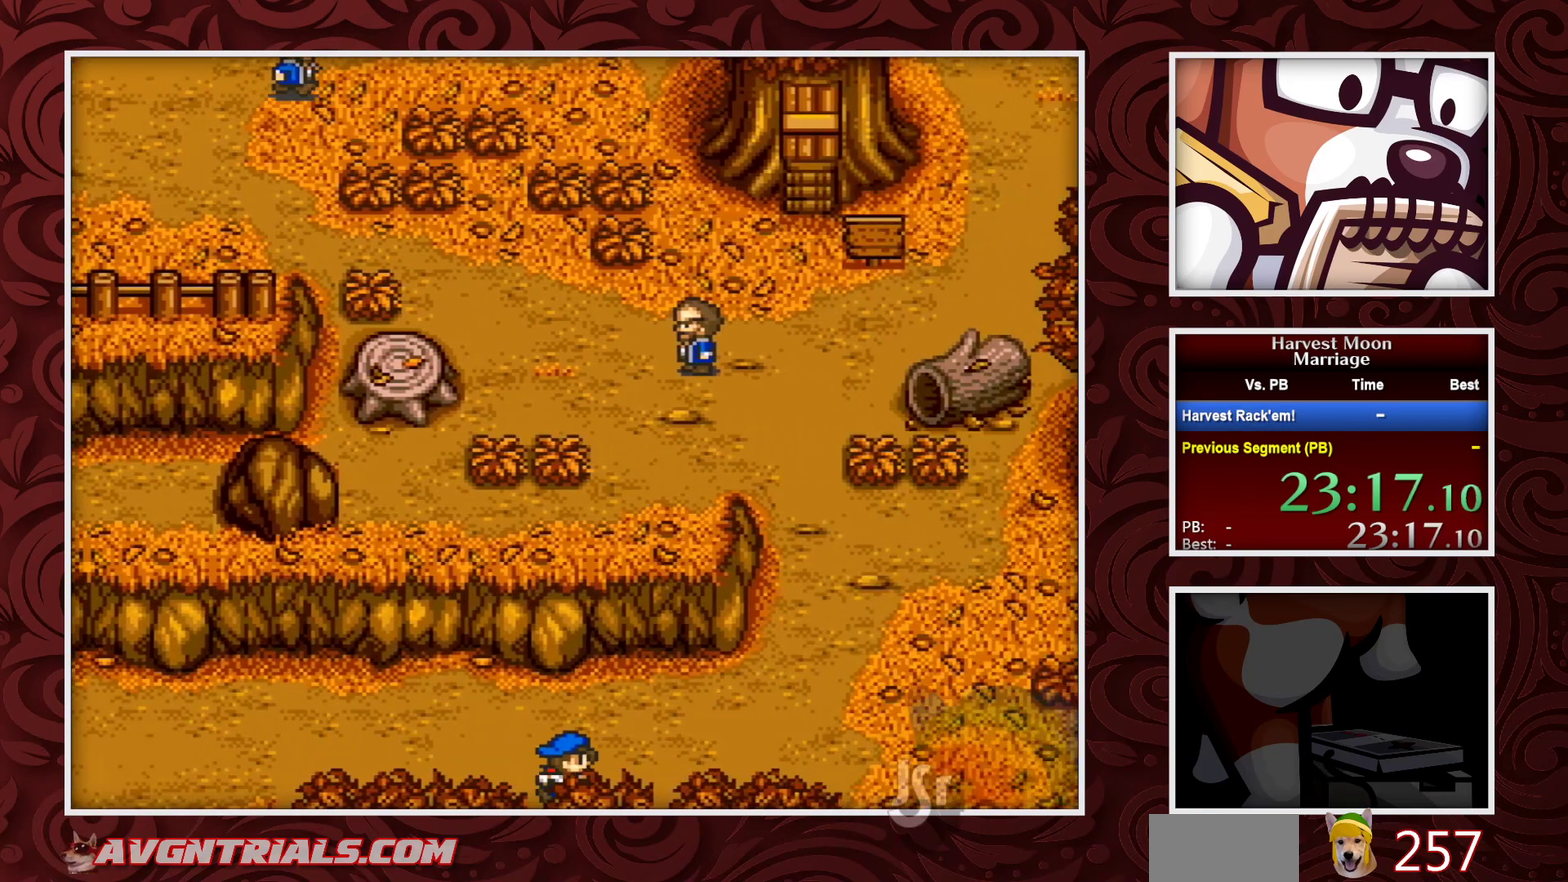
{"buttons": ["DPAD_RIGHT"], "events": []}